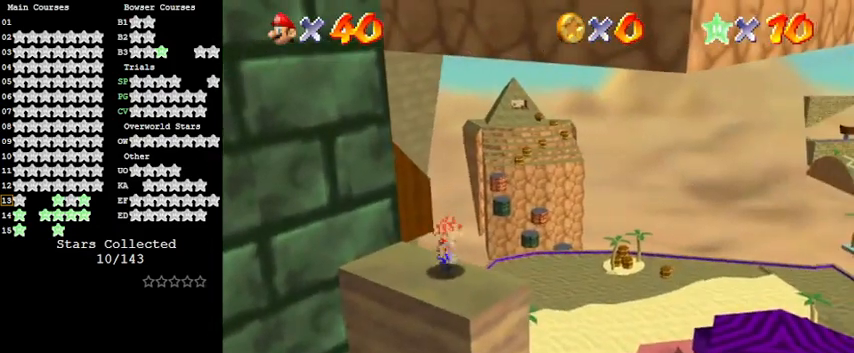
Gameplay with keyboard; each line is a JSON object with the keys held at the frame after it. "events" lists presses ("down") and releases ("up") of "a", "c", "ctrl", "d", "down", "left", "return", "right", "s", "shift", "up", "w", "x" and "y" between this image and that frame as [ms after this image, input, new state], when the widget could be followed in between. No other keys are recorded. Mouse input is not recorded.
{"keys": ["down", "left", "shift"], "events": [[33, "up", "down"], [133, "up", "up"], [233, "shift", "down"], [267, "down", "down"], [367, "left", "down"]]}
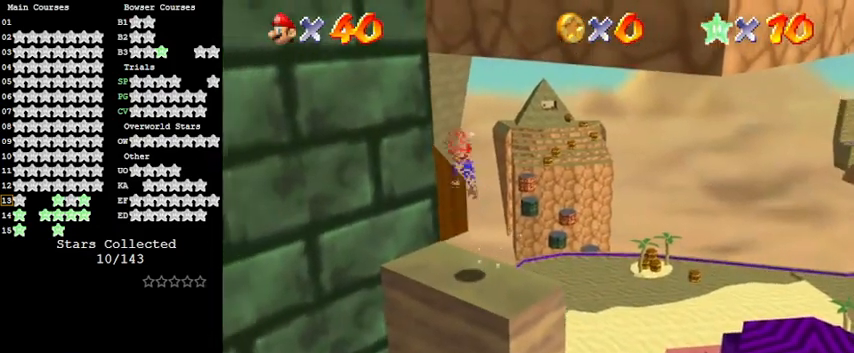
{"keys": ["up"], "events": [[67, "down", "up"], [167, "left", "up"], [167, "up", "down"], [233, "ctrl", "down"], [300, "left", "down"], [367, "left", "up"], [367, "shift", "up"], [433, "ctrl", "up"]]}
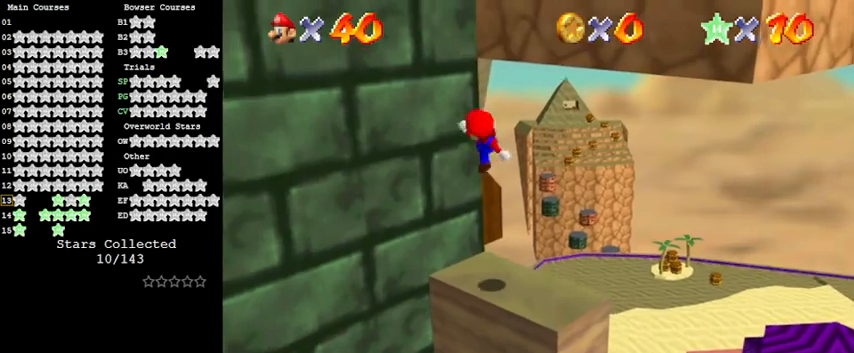
{"keys": ["d", "right", "shift", "up"], "events": [[100, "left", "down"], [200, "left", "up"], [400, "shift", "down"], [433, "right", "down"], [500, "d", "down"]]}
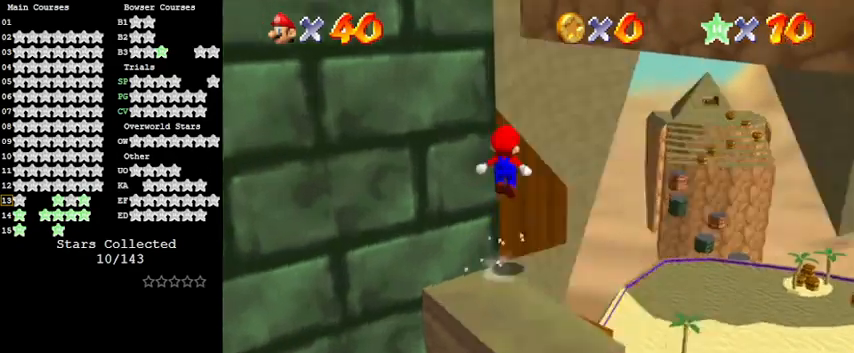
{"keys": ["left", "shift"], "events": [[167, "d", "up"], [400, "up", "up"], [467, "left", "down"], [467, "right", "up"]]}
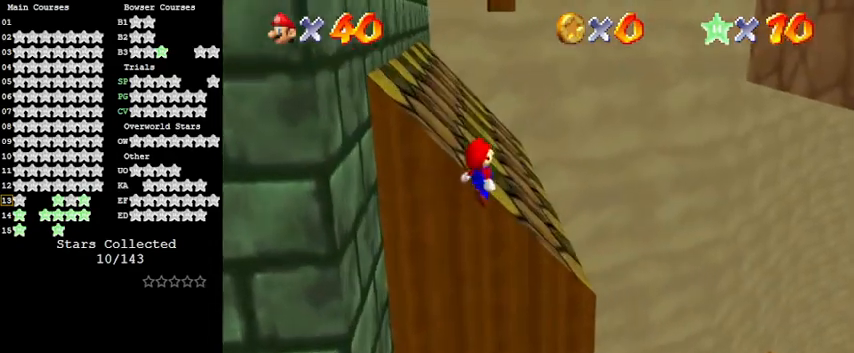
{"keys": ["left", "up"], "events": [[100, "ctrl", "down"], [100, "up", "down"], [133, "left", "up"], [367, "ctrl", "up"], [367, "left", "down"], [467, "shift", "up"]]}
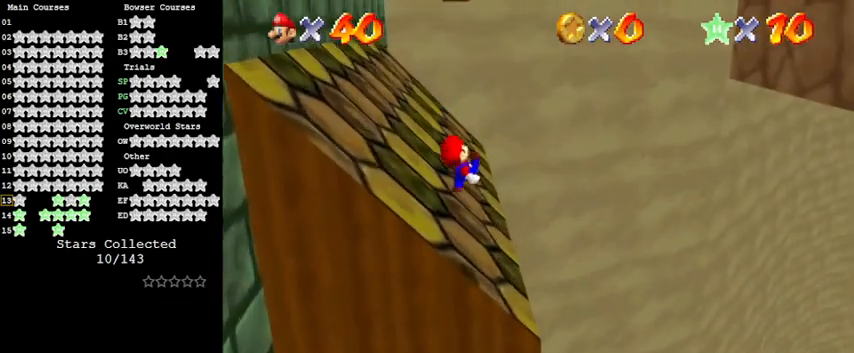
{"keys": ["left", "shift"], "events": [[67, "up", "up"], [433, "shift", "down"]]}
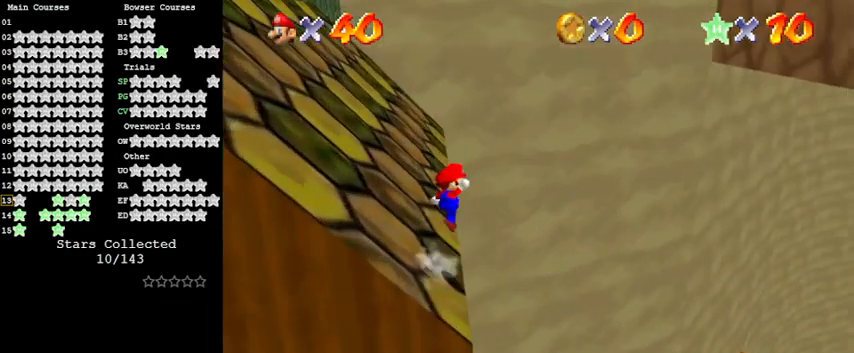
{"keys": ["ctrl", "left", "shift"], "events": [[500, "ctrl", "down"]]}
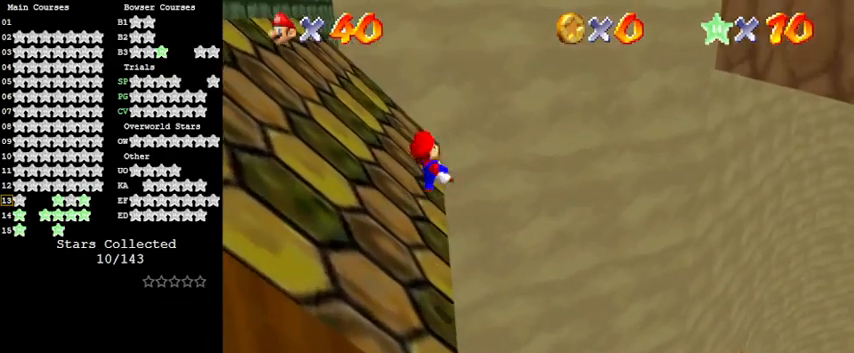
{"keys": ["left", "up"], "events": [[133, "ctrl", "up"], [133, "shift", "up"], [167, "w", "down"], [233, "up", "down"], [300, "d", "down"], [367, "w", "up"], [433, "d", "up"]]}
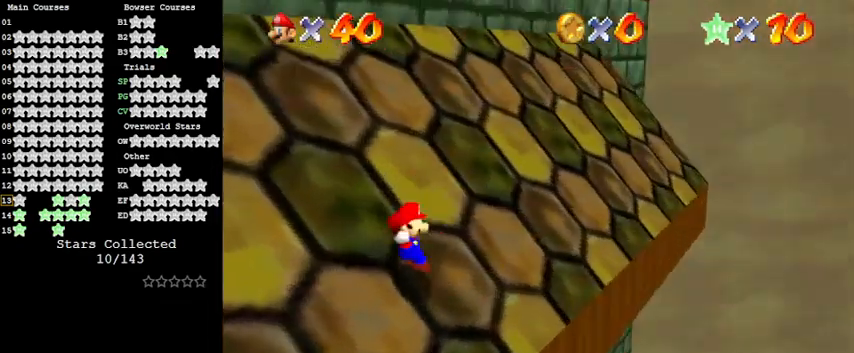
{"keys": ["left", "shift", "up"], "events": [[233, "shift", "down"]]}
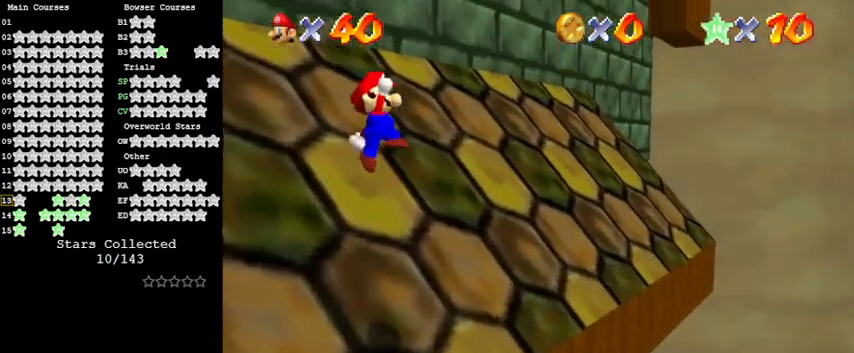
{"keys": ["up"], "events": [[300, "ctrl", "down"], [433, "left", "up"], [467, "ctrl", "up"], [467, "shift", "up"]]}
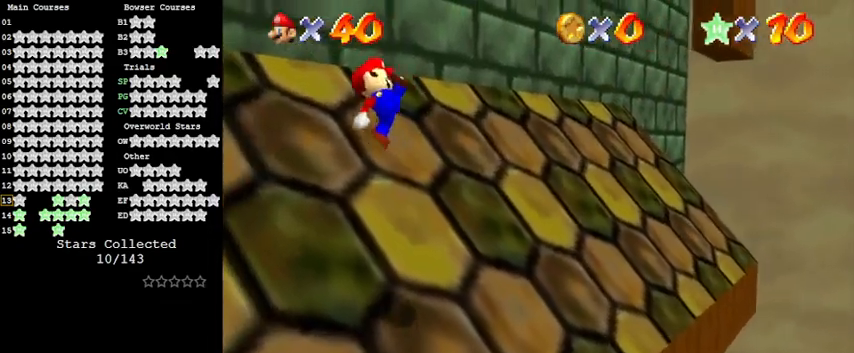
{"keys": ["shift", "up"], "events": [[500, "shift", "down"]]}
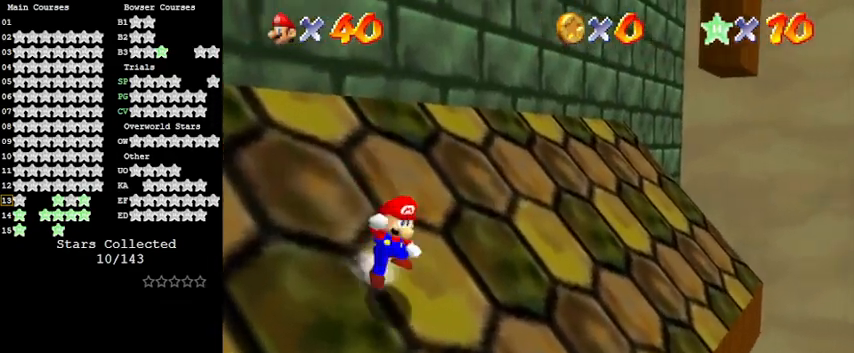
{"keys": ["up"], "events": [[367, "shift", "up"]]}
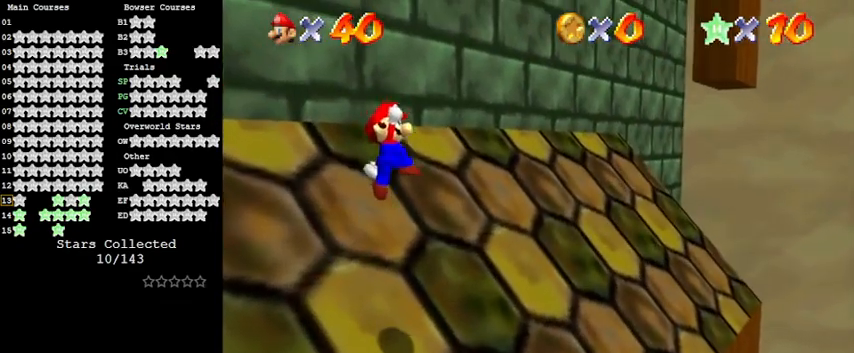
{"keys": ["up"], "events": [[33, "ctrl", "down"], [200, "ctrl", "up"]]}
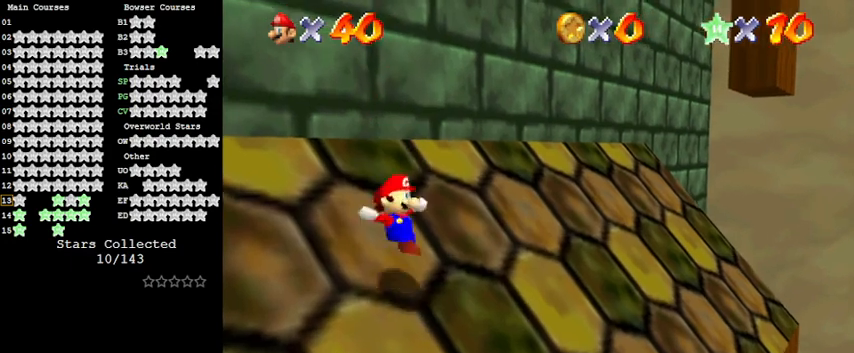
{"keys": ["shift", "up"], "events": [[233, "shift", "down"]]}
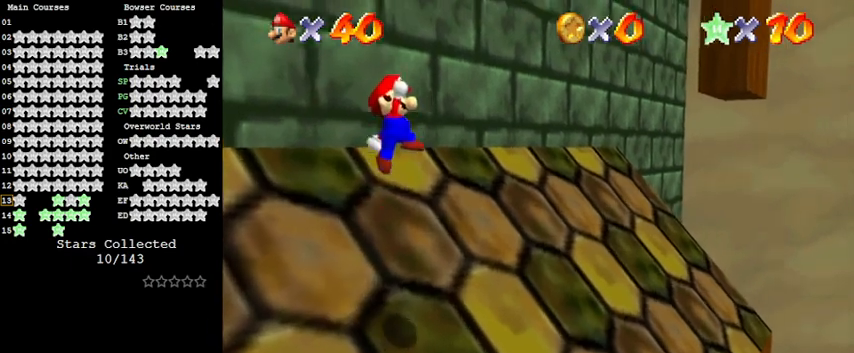
{"keys": ["up"], "events": [[167, "shift", "up"], [300, "ctrl", "down"], [500, "ctrl", "up"]]}
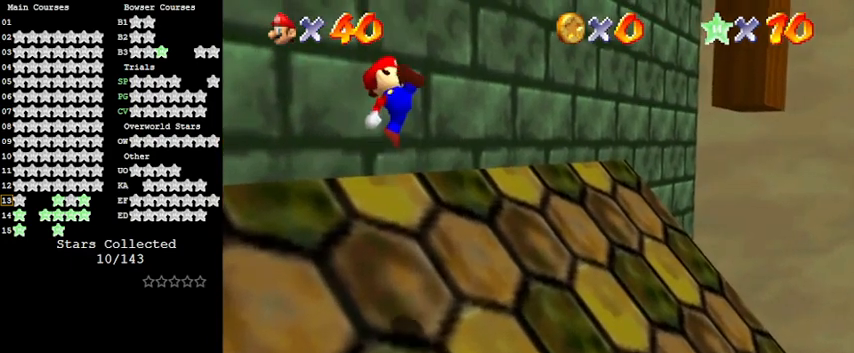
{"keys": ["up"], "events": []}
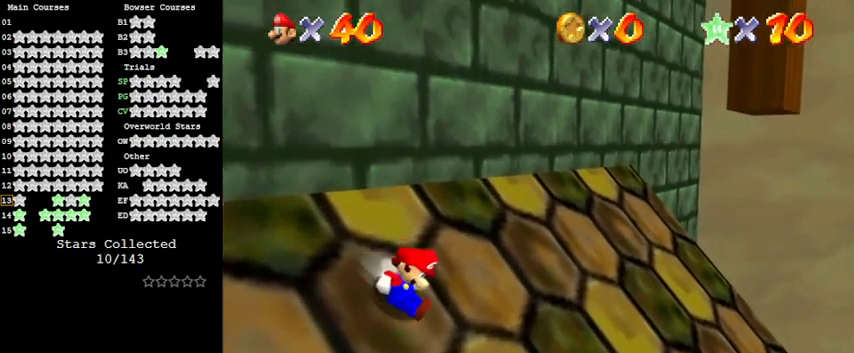
{"keys": ["right", "up"], "events": [[33, "shift", "down"], [367, "shift", "up"], [467, "right", "down"]]}
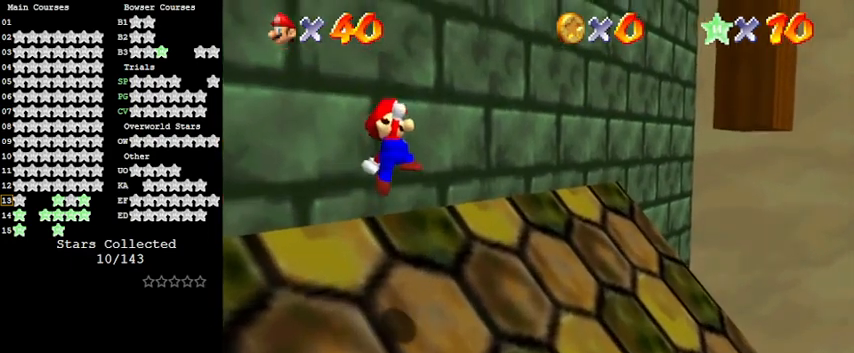
{"keys": ["right", "up"], "events": [[67, "ctrl", "down"], [167, "right", "up"], [233, "ctrl", "up"], [433, "right", "down"]]}
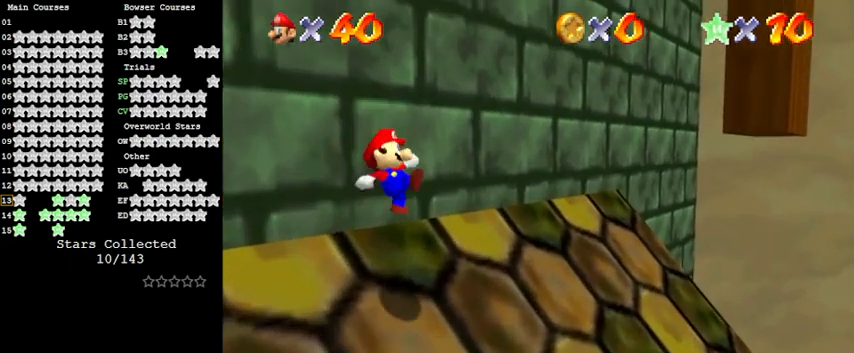
{"keys": ["shift", "up"], "events": [[33, "right", "up"], [333, "shift", "down"]]}
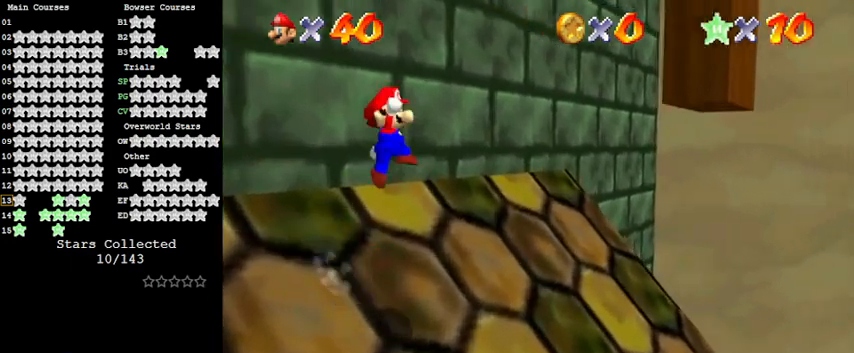
{"keys": ["ctrl", "up"], "events": [[167, "shift", "up"], [467, "ctrl", "down"]]}
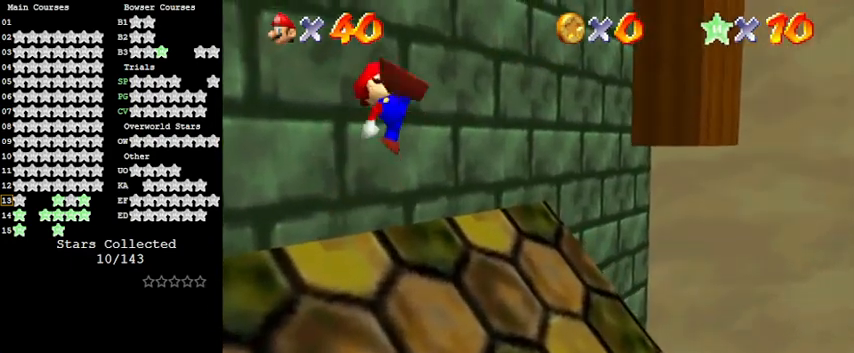
{"keys": ["left", "up"], "events": [[33, "ctrl", "up"], [200, "a", "down"], [267, "a", "up"], [267, "left", "down"]]}
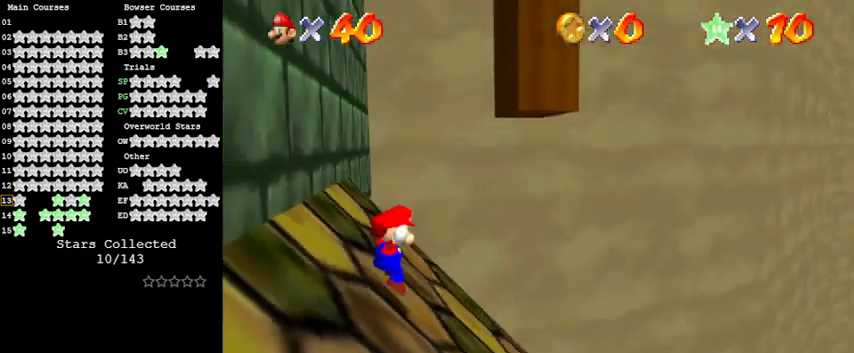
{"keys": ["left", "shift", "up"], "events": [[133, "up", "up"], [233, "shift", "down"], [433, "up", "down"]]}
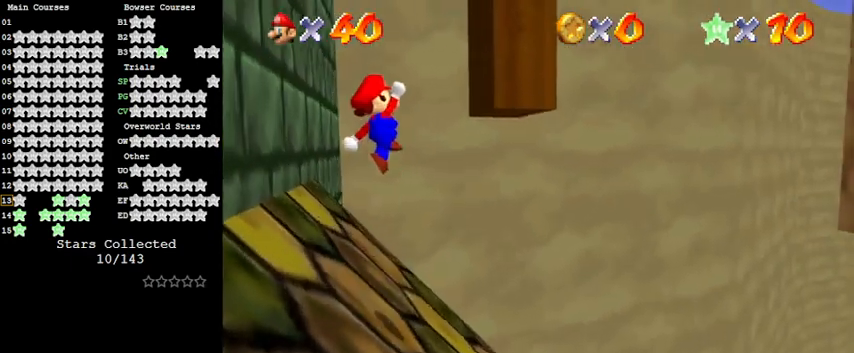
{"keys": ["up"], "events": [[267, "ctrl", "down"], [400, "left", "up"], [433, "shift", "up"], [500, "ctrl", "up"]]}
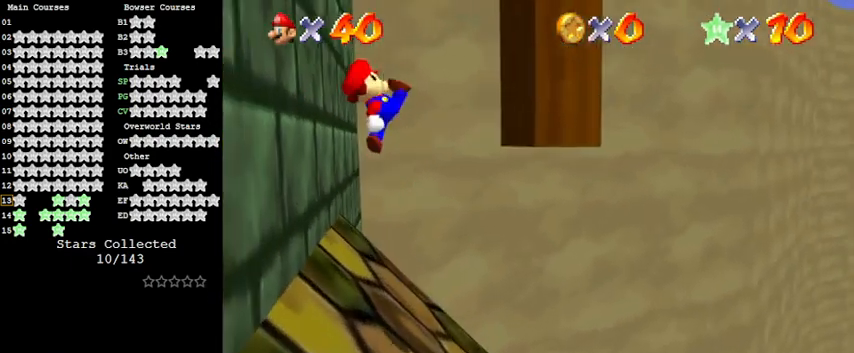
{"keys": ["left"], "events": [[67, "s", "down"], [167, "left", "down"], [200, "s", "up"], [367, "up", "up"]]}
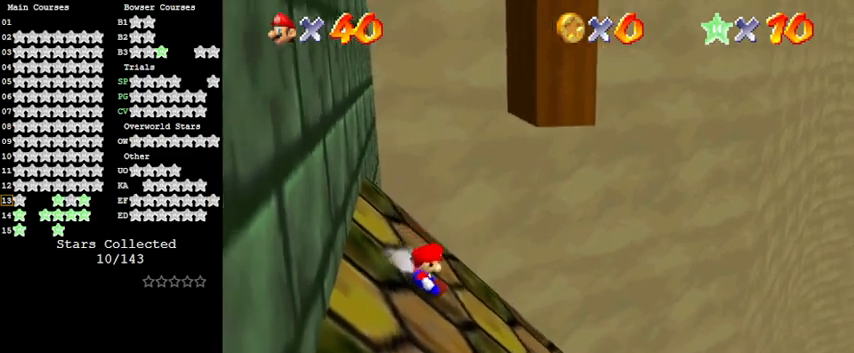
{"keys": ["down", "left", "shift"], "events": [[33, "shift", "down"], [167, "a", "down"], [367, "a", "up"], [467, "down", "down"]]}
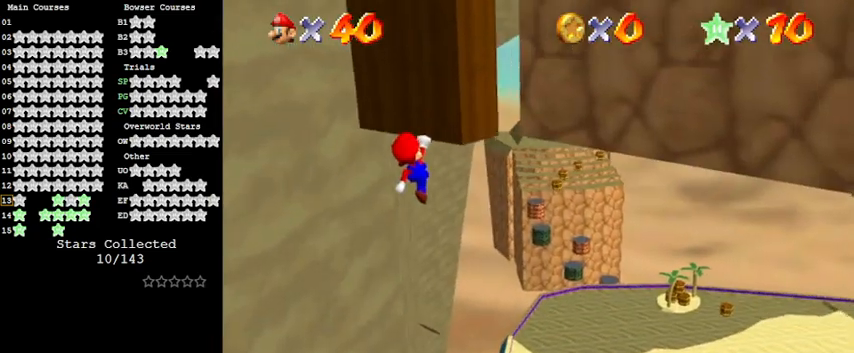
{"keys": ["d", "left"], "events": [[167, "ctrl", "down"], [233, "ctrl", "up"], [233, "d", "down"], [233, "shift", "up"], [300, "left", "up"], [400, "d", "up"], [400, "left", "down"], [433, "d", "down"], [433, "down", "up"]]}
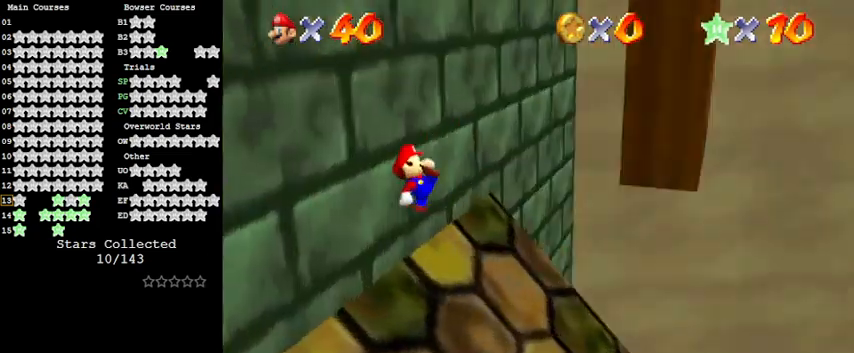
{"keys": ["d", "left", "shift", "up"], "events": [[67, "up", "down"], [133, "d", "up"], [400, "shift", "down"], [500, "d", "down"]]}
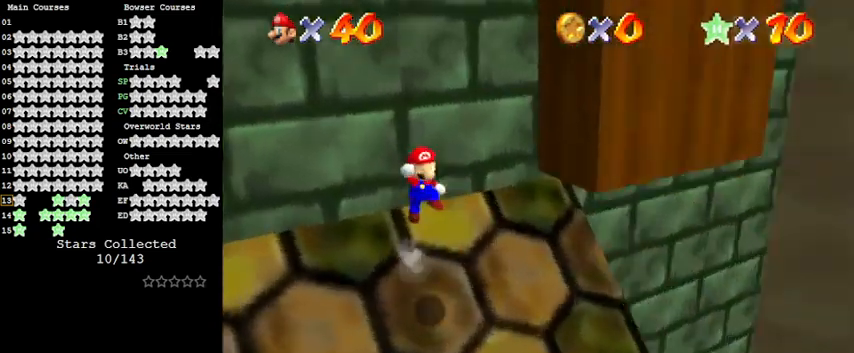
{"keys": ["right", "shift"], "events": [[33, "left", "up"], [133, "d", "up"], [133, "right", "down"], [467, "up", "up"]]}
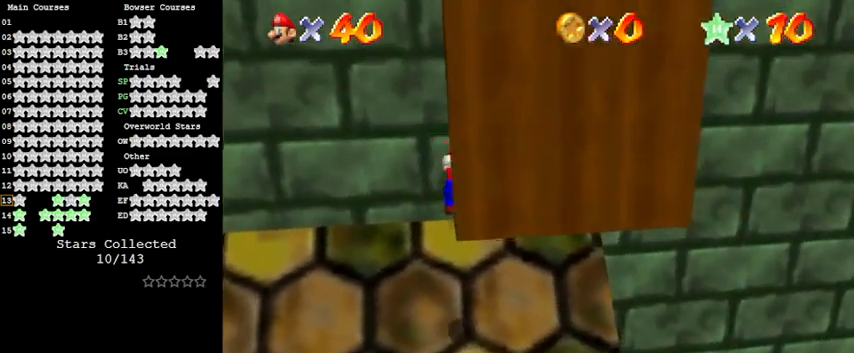
{"keys": ["right", "up"], "events": [[33, "ctrl", "down"], [100, "up", "down"], [133, "shift", "up"], [200, "ctrl", "up"]]}
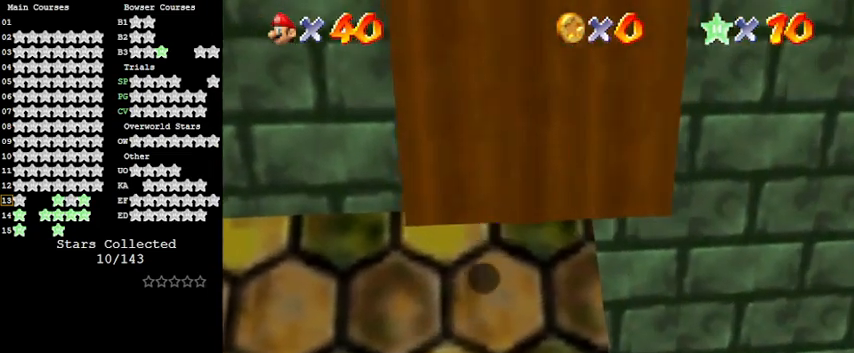
{"keys": ["a", "shift", "up"], "events": [[233, "right", "up"], [333, "shift", "down"], [467, "a", "down"]]}